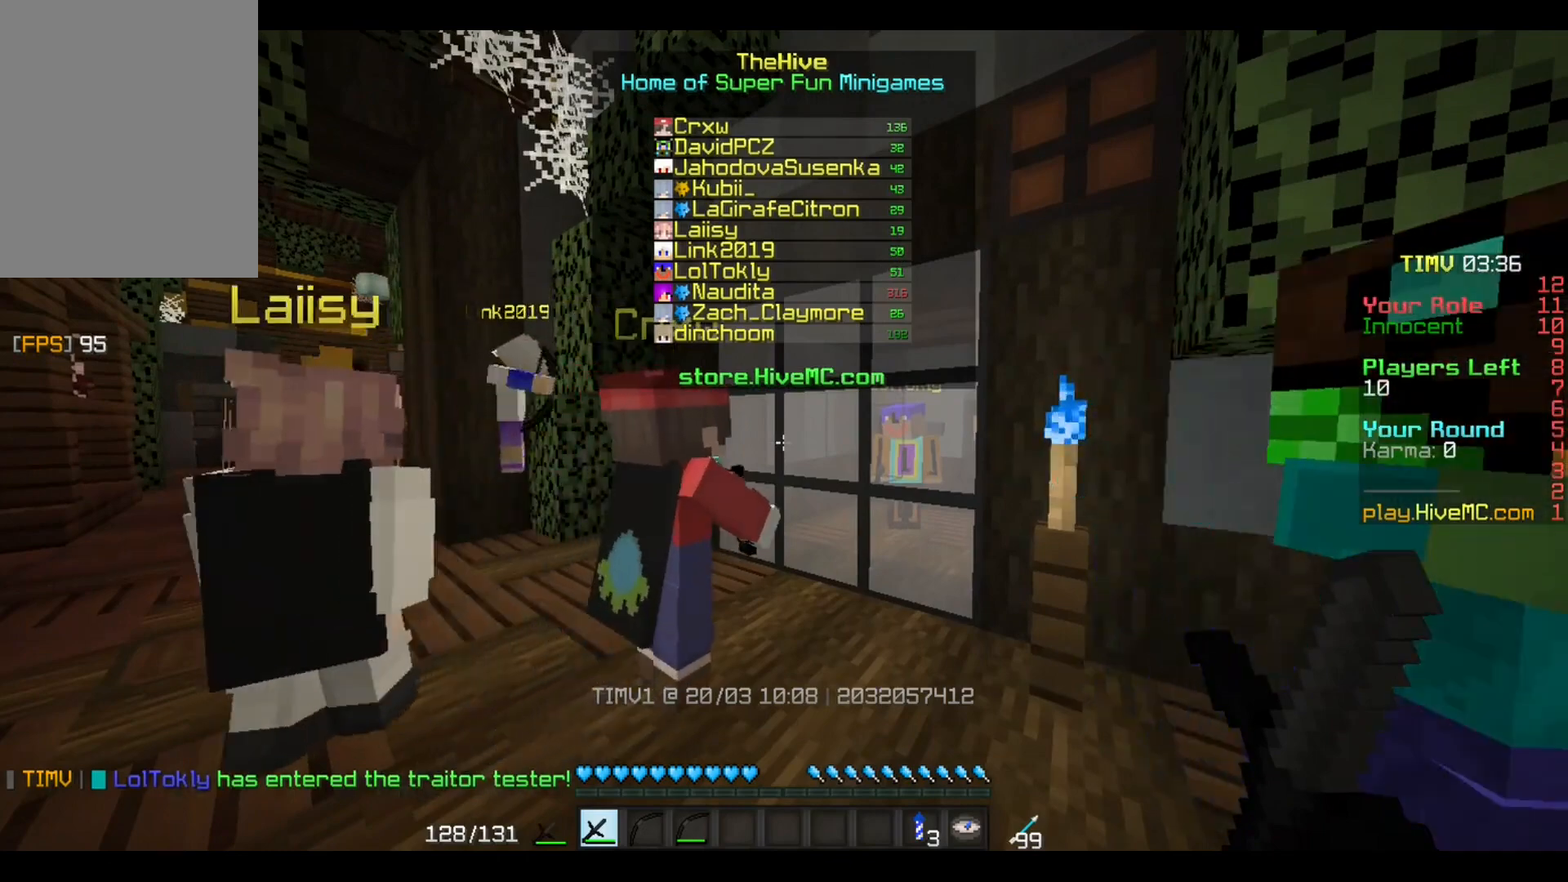
Gameplay with keyboard and mouse; each line is a JSON object with the keys and mouse buttons held at the frame after it. "events" lists presses ("down") and releases ("up") of "a", "d", "s", "w", "mouse_left" and "mouse_right" between this image and that frame as [ms after this image, input, new state], when the widget could be followed in between. "mouse_left", "mouse_right" = the "left", "right" buttons of the "mouse" list. No other keys are recorded. Fast repeated clicks can show as one long hold. Mouse movement is not recorded.
{"keys": ["w"], "mouse": [], "events": [[501, "w", "down"]]}
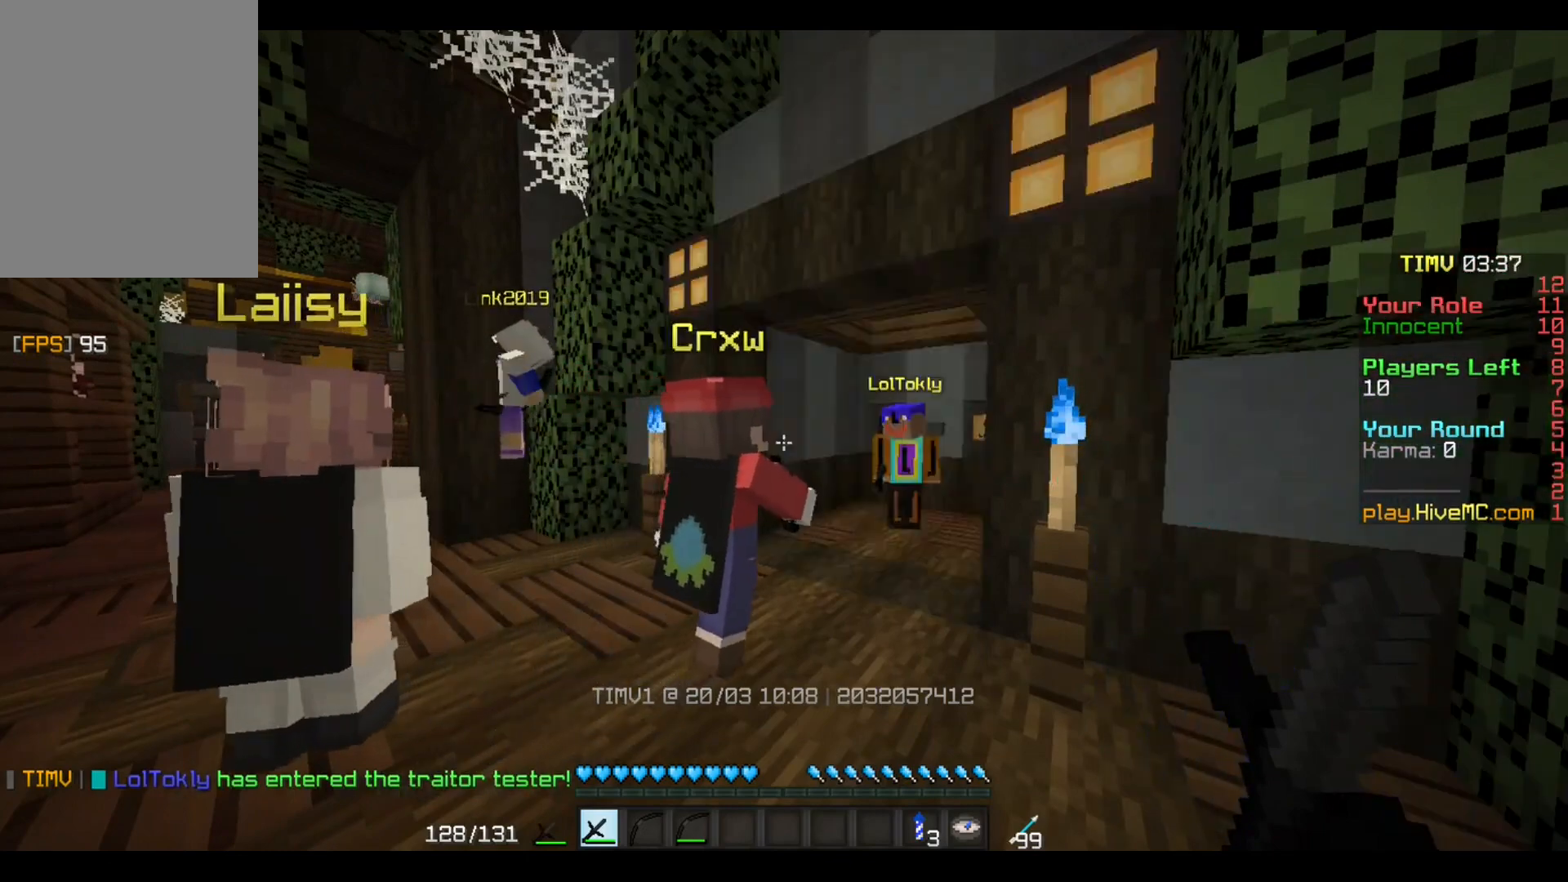
{"keys": ["w"], "mouse": [], "events": [[200, "w", "up"], [367, "w", "down"]]}
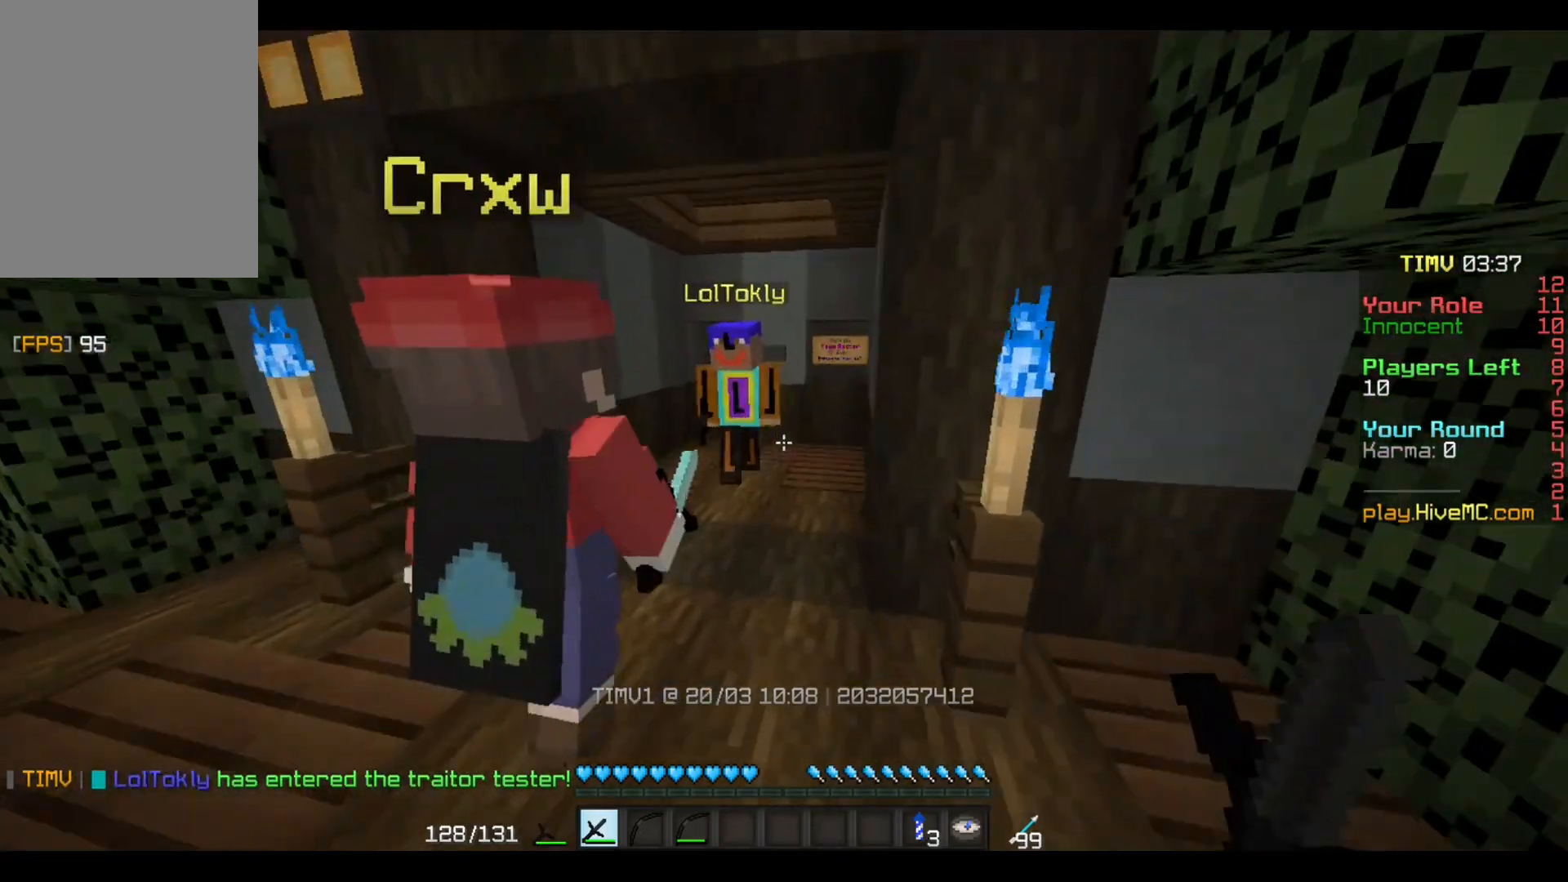
{"keys": ["w"], "mouse": [], "events": [[367, "mouse_left", "down"], [500, "mouse_left", "up"]]}
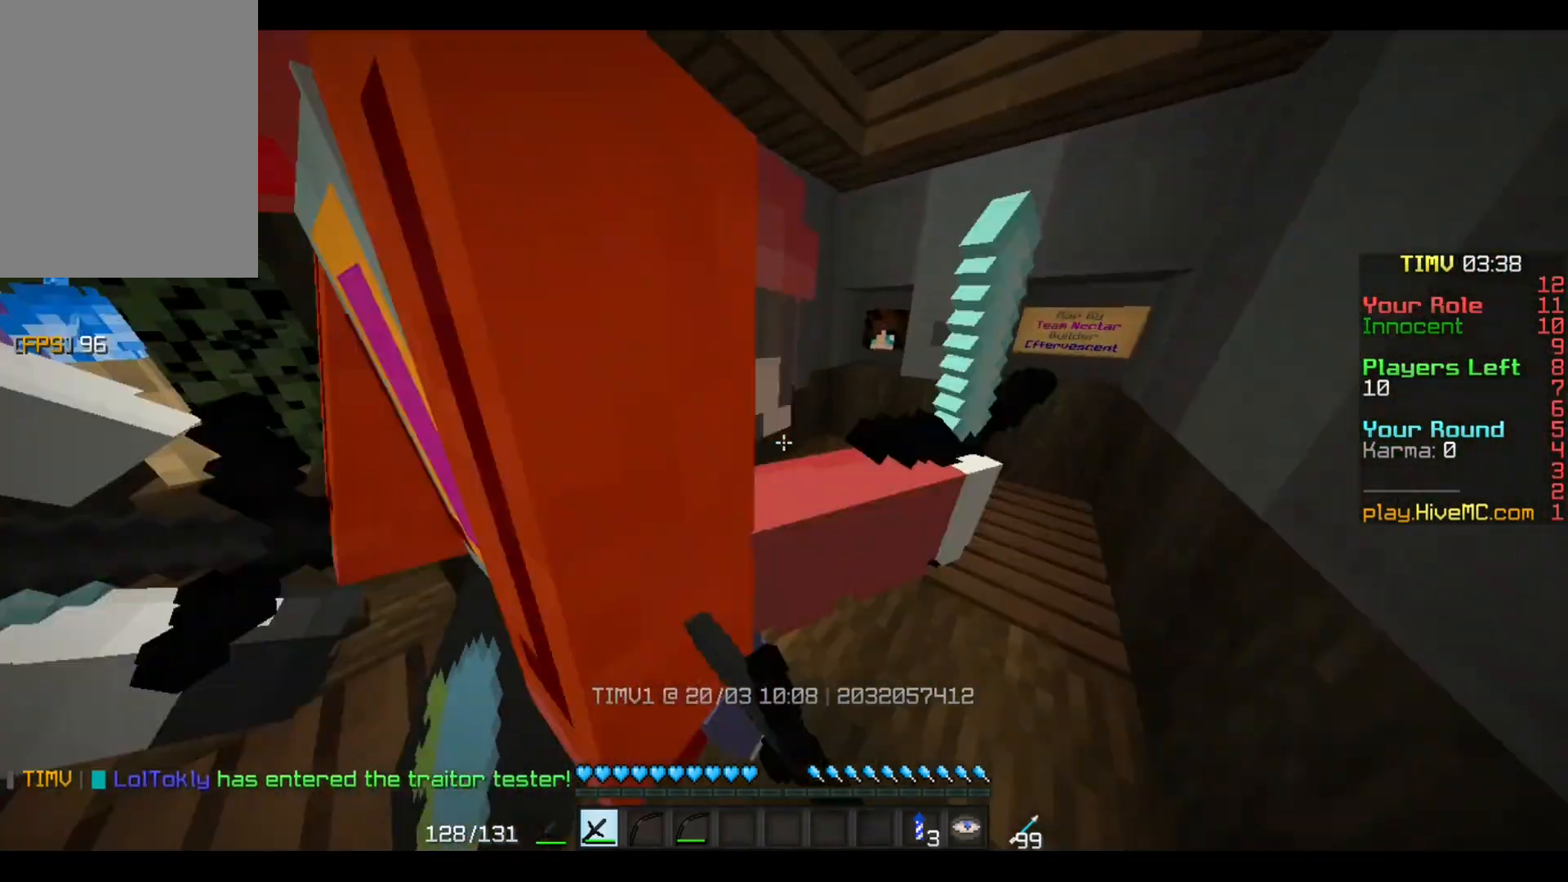
{"keys": ["a"], "mouse": ["left"], "events": [[33, "mouse_left", "down"], [33, "w", "up"], [133, "mouse_left", "up"], [200, "mouse_left", "down"], [234, "mouse_left", "up"], [467, "mouse_left", "down"], [500, "a", "down"]]}
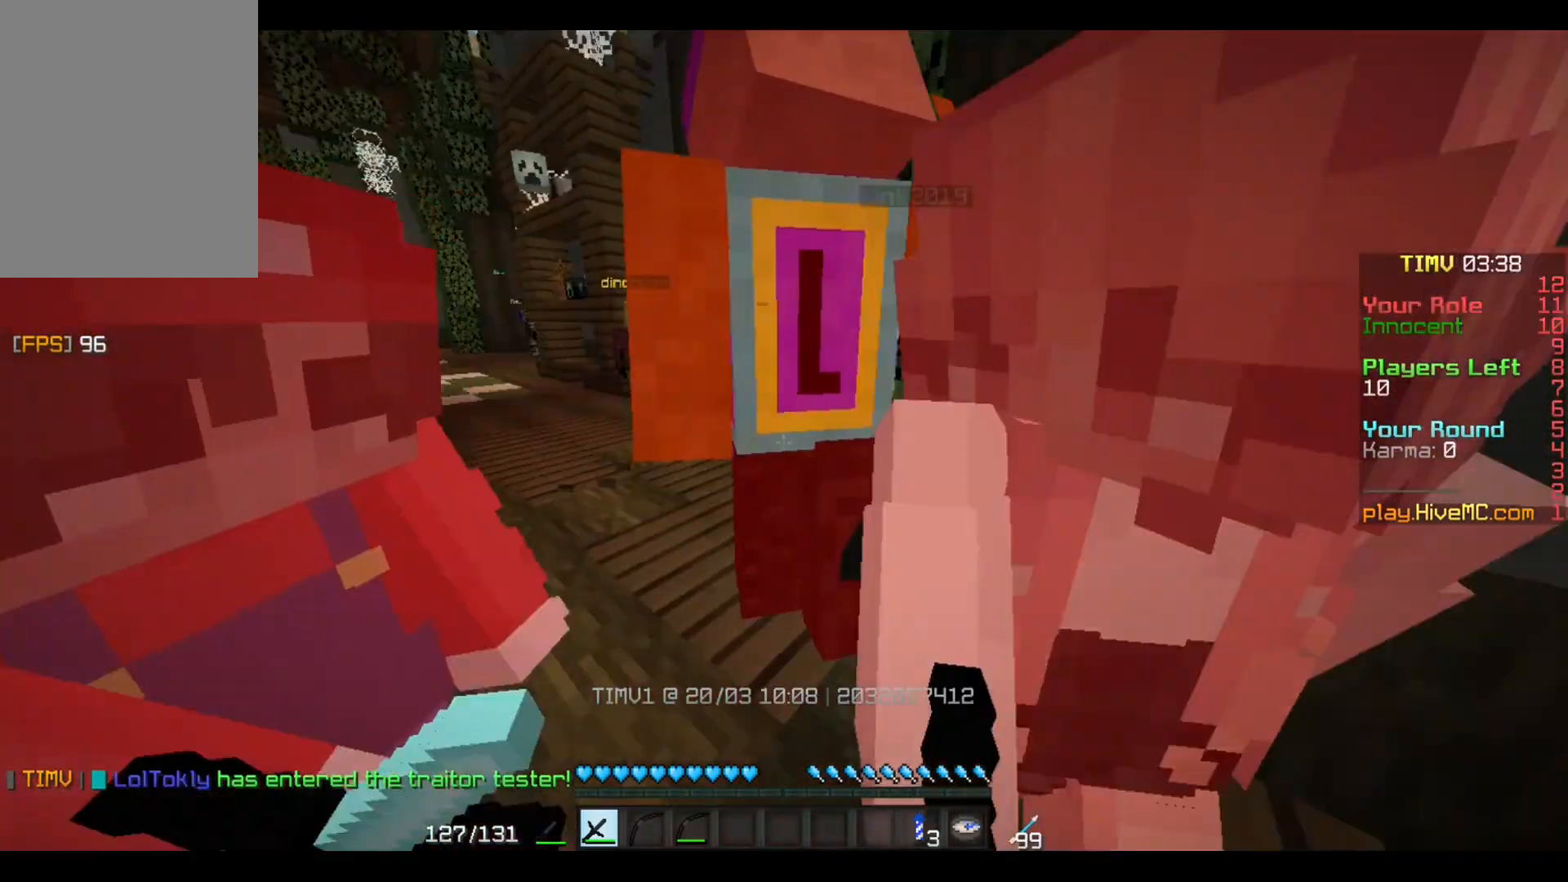
{"keys": ["a"], "mouse": ["left"], "events": [[101, "mouse_left", "up"], [134, "mouse_left", "down"], [201, "mouse_left", "up"], [267, "mouse_left", "down"], [368, "mouse_left", "up"], [434, "mouse_left", "down"]]}
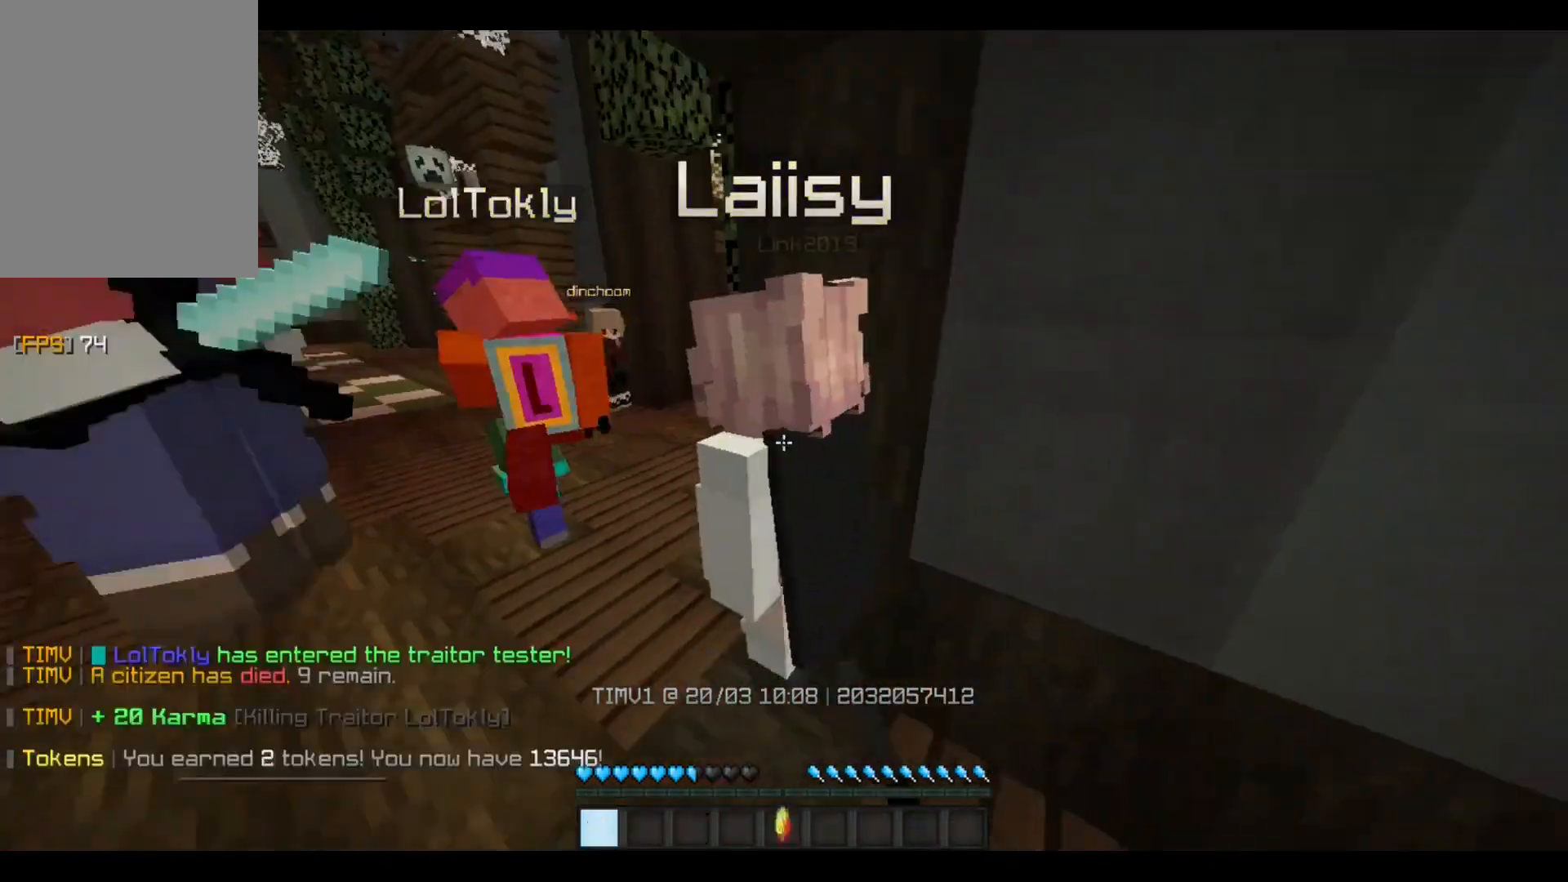
{"keys": ["a", "w"], "mouse": [], "events": [[33, "mouse_left", "up"], [501, "w", "down"]]}
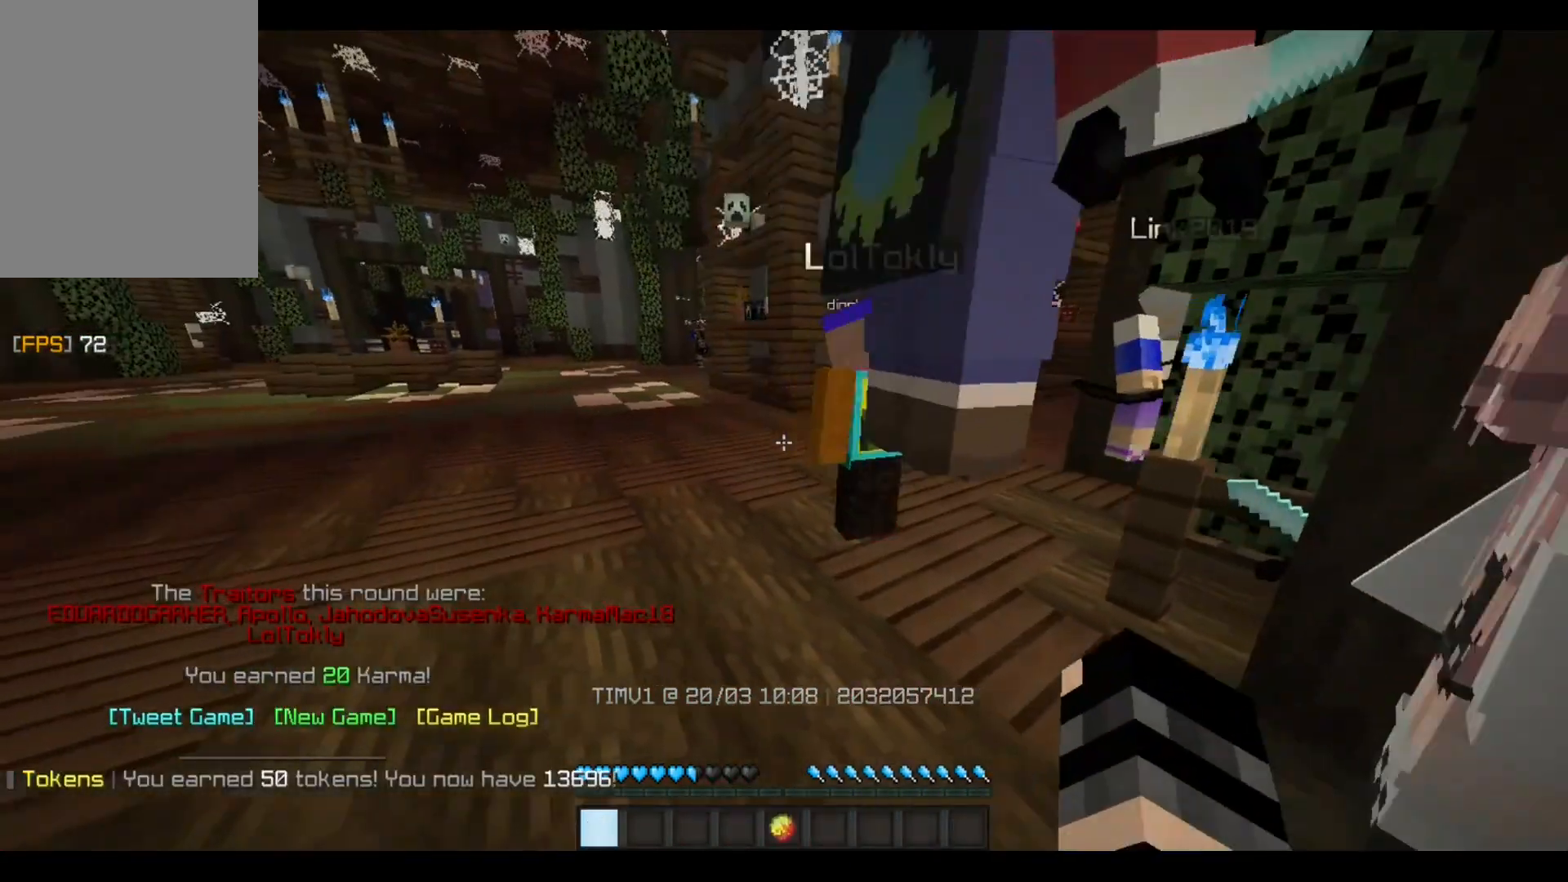
{"keys": [], "mouse": [], "events": [[100, "w", "up"], [500, "a", "up"]]}
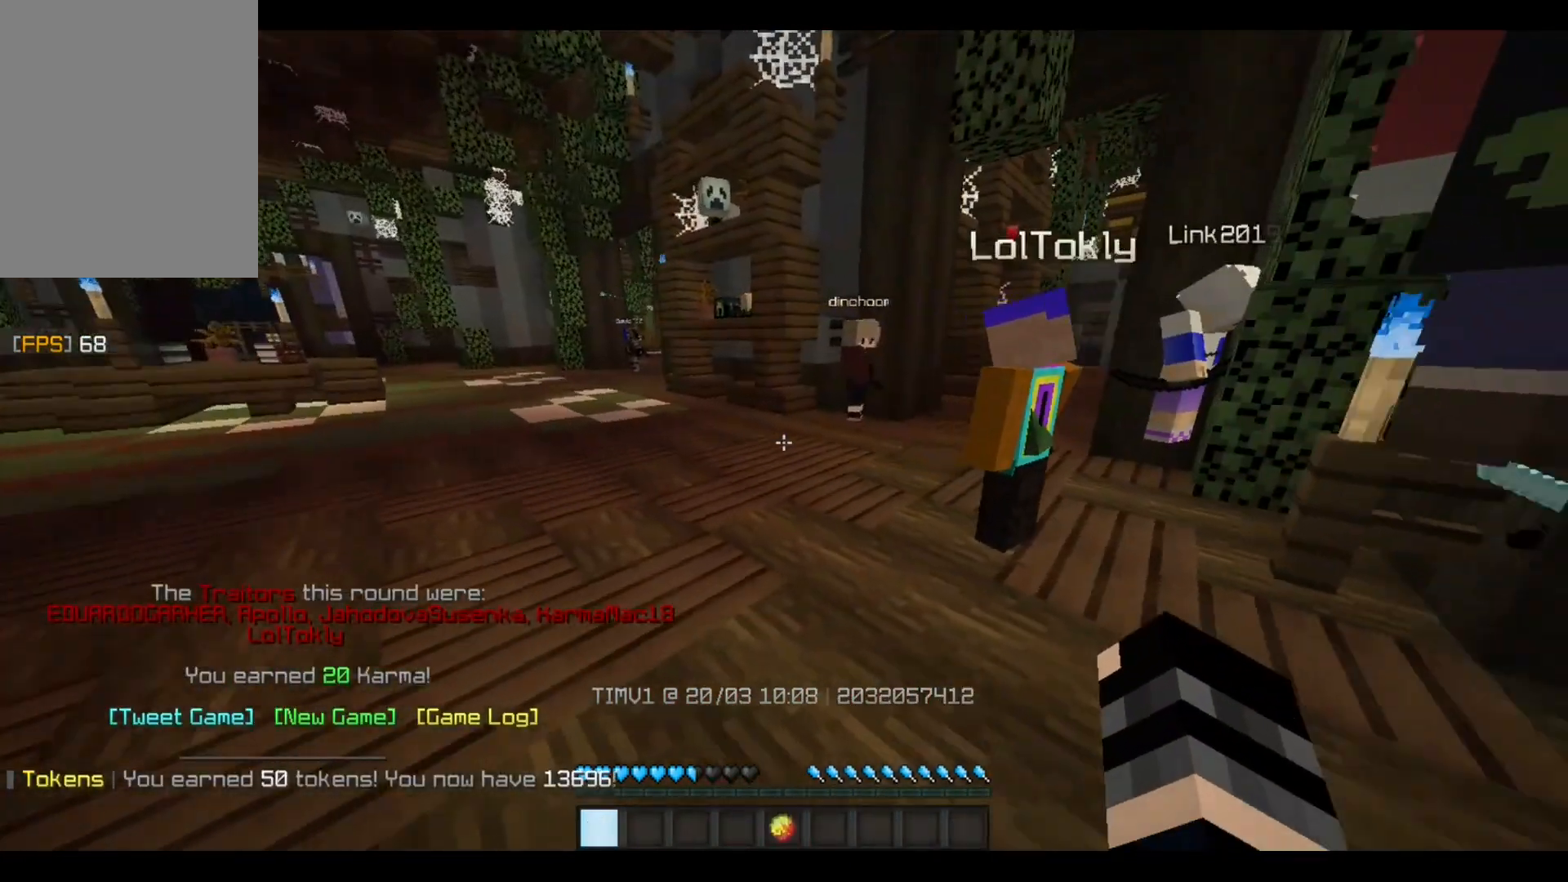
{"keys": [], "mouse": [], "events": [[33, "a", "down"], [467, "a", "up"]]}